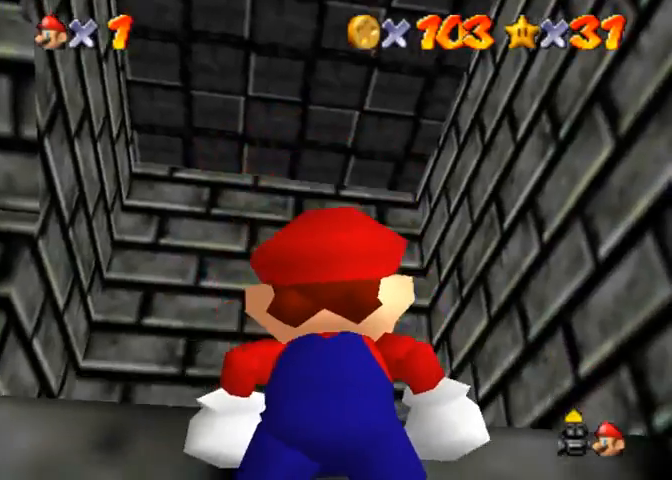
Gameplay with a controller (PlayStation layout); each line is a JSON object with the inputs held at the frame after it. "events" lists button and stick changes between this image and that frame as [ms after this image, input, new state], when the widget could be followed in between.
{"buttons": [], "left_stick": "center", "right_stick": "center", "events": []}
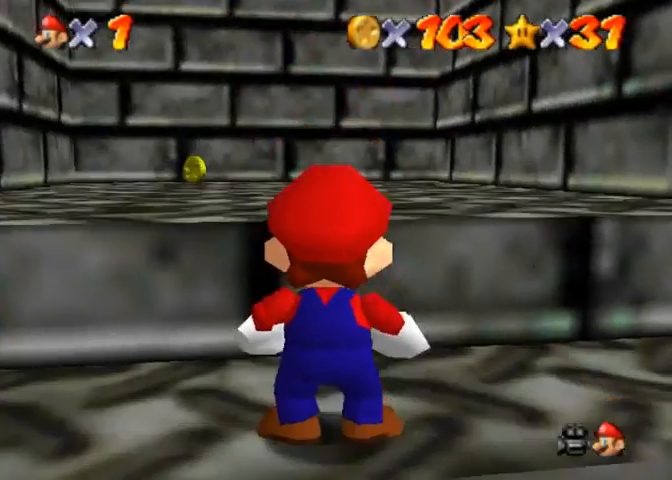
{"buttons": [], "left_stick": "center", "right_stick": "center", "events": []}
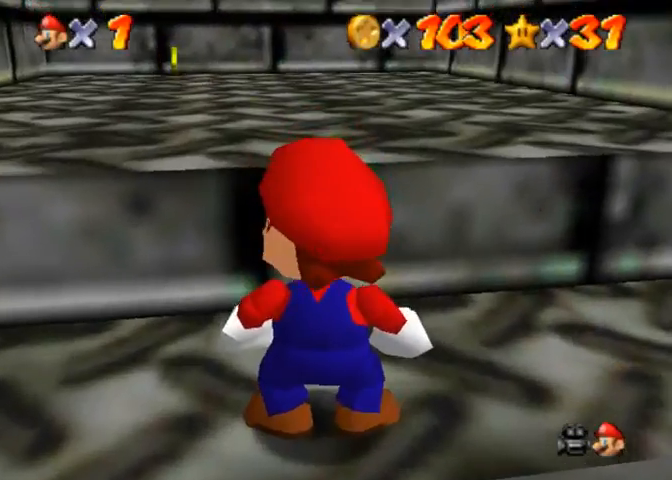
{"buttons": [], "left_stick": "center", "right_stick": "up", "events": [[333, "right_stick", "up"], [400, "right_stick", "center"], [500, "right_stick", "up"]]}
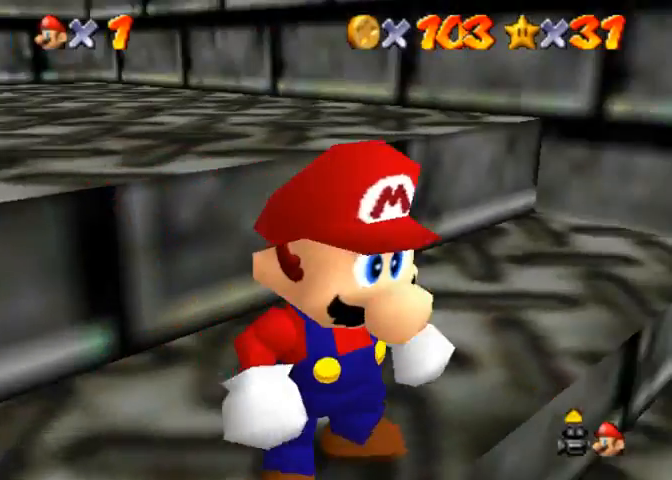
{"buttons": [], "left_stick": "down", "right_stick": "center", "events": [[67, "right_stick", "center"], [233, "left_stick", "down"]]}
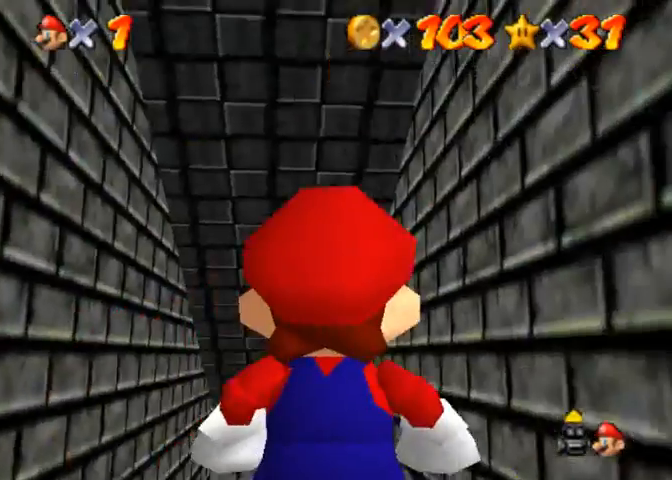
{"buttons": [], "left_stick": "center", "right_stick": "center", "events": [[233, "left_stick", "center"]]}
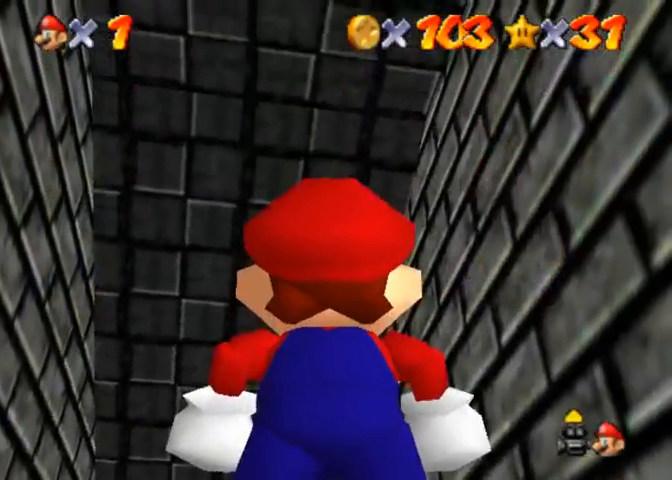
{"buttons": [], "left_stick": "up", "right_stick": "center", "events": [[67, "left_stick", "up"]]}
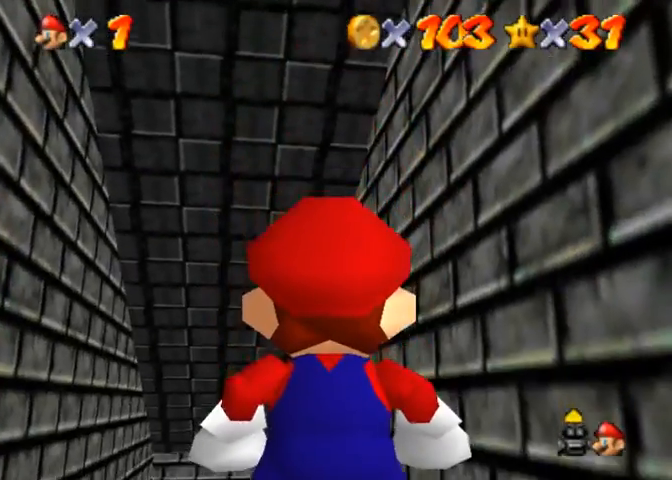
{"buttons": [], "left_stick": "center", "right_stick": "center", "events": [[167, "left_stick", "center"], [267, "left_stick", "up"], [367, "left_stick", "center"]]}
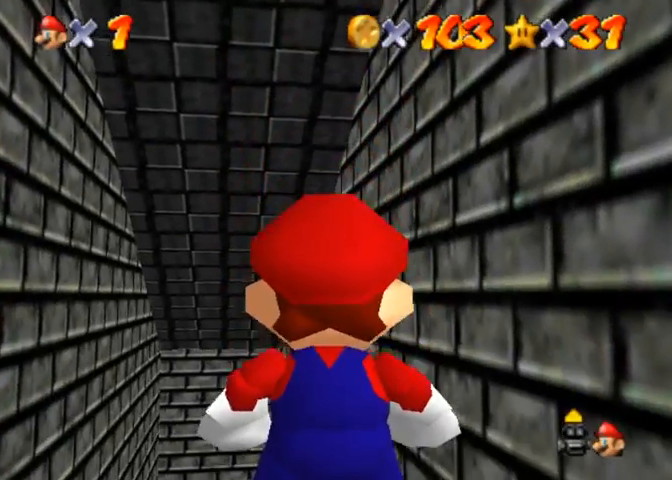
{"buttons": [], "left_stick": "center", "right_stick": "center", "events": []}
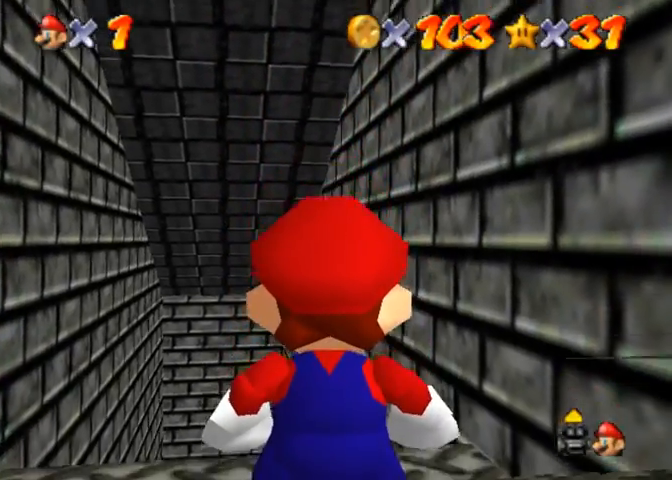
{"buttons": [], "left_stick": "down", "right_stick": "center", "events": [[267, "left_stick", "down"]]}
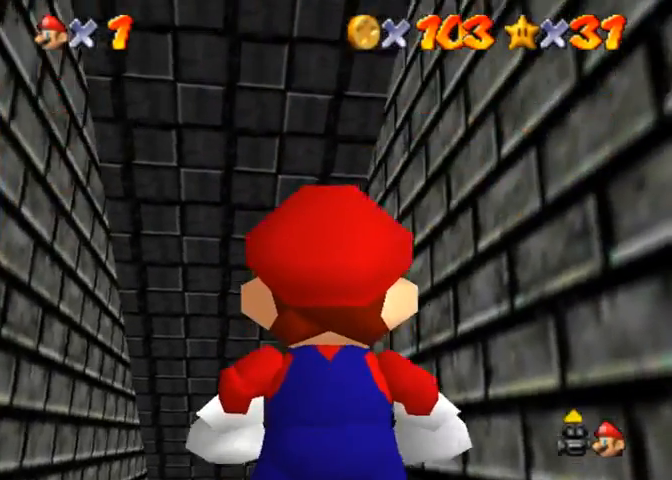
{"buttons": [], "left_stick": "left", "right_stick": "center", "events": [[200, "left_stick", "down-left"], [333, "left_stick", "left"]]}
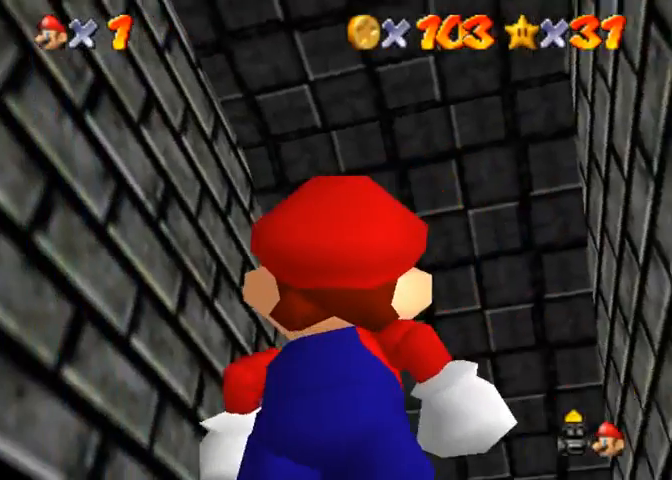
{"buttons": [], "left_stick": "center", "right_stick": "center", "events": [[67, "left_stick", "center"]]}
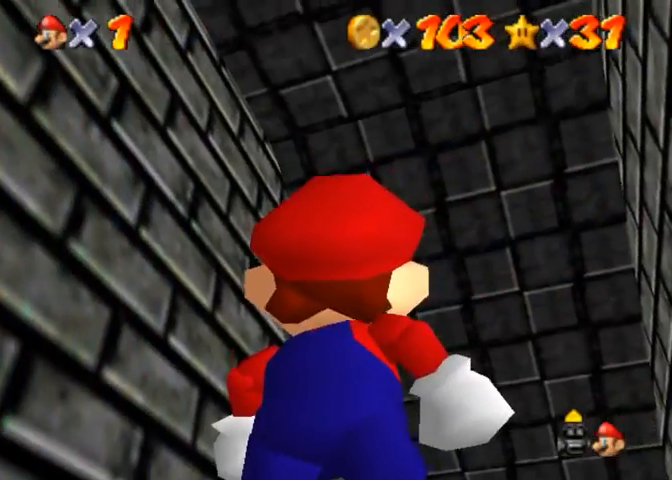
{"buttons": [], "left_stick": "center", "right_stick": "center", "events": [[33, "left_stick", "down"], [367, "left_stick", "center"]]}
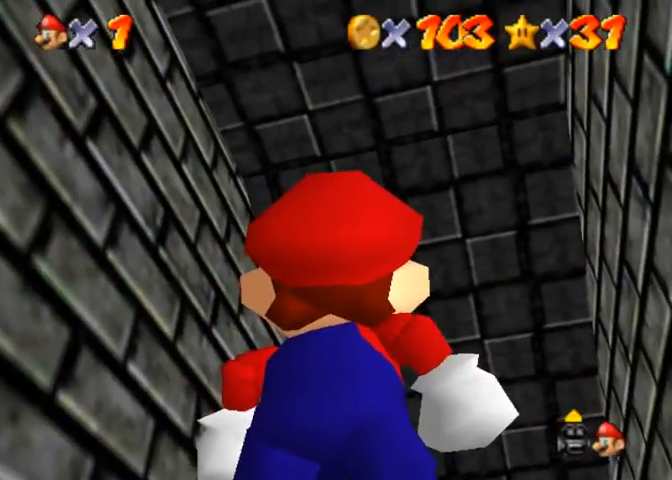
{"buttons": [], "left_stick": "center", "right_stick": "center", "events": [[267, "left_stick", "up"], [467, "left_stick", "center"]]}
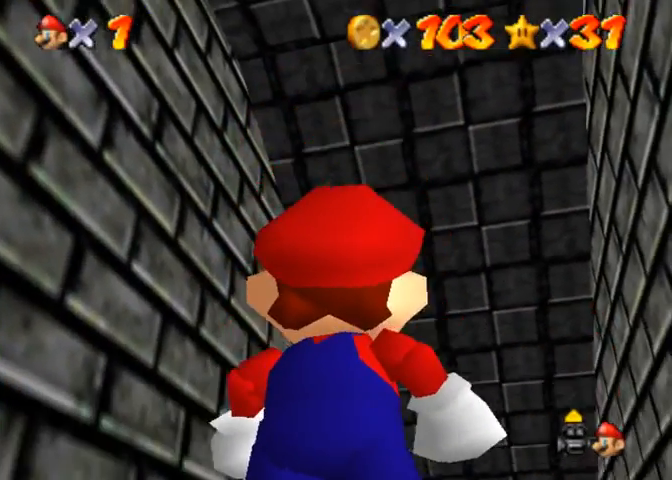
{"buttons": [], "left_stick": "center", "right_stick": "center", "events": []}
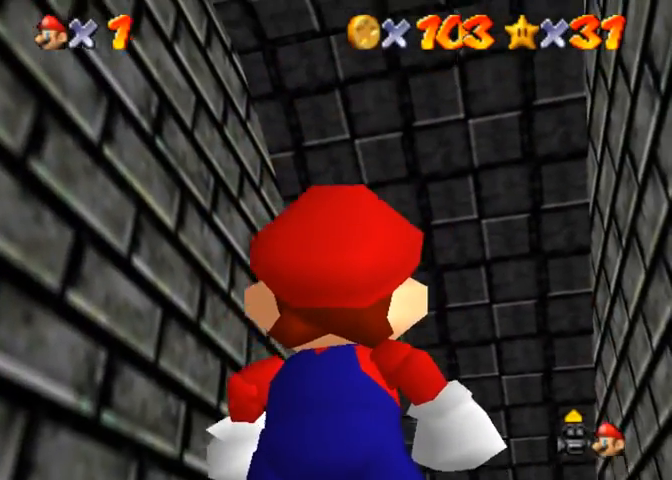
{"buttons": [], "left_stick": "up", "right_stick": "center", "events": [[433, "left_stick", "up"]]}
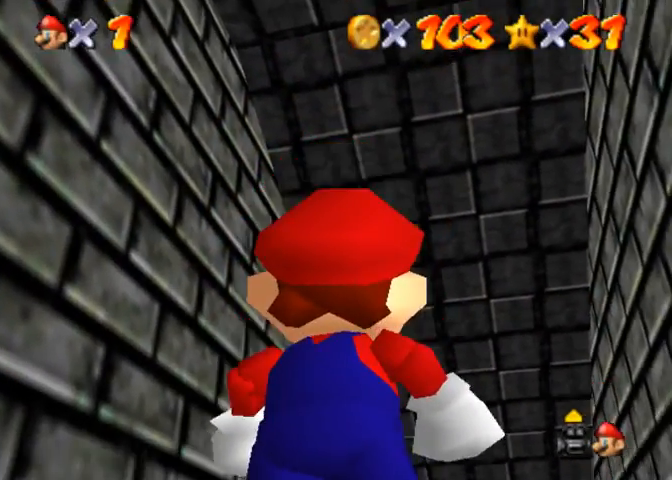
{"buttons": [], "left_stick": "up", "right_stick": "down", "events": [[133, "left_stick", "center"], [200, "right_stick", "down"], [267, "left_stick", "up"], [333, "right_stick", "center"], [433, "right_stick", "down"]]}
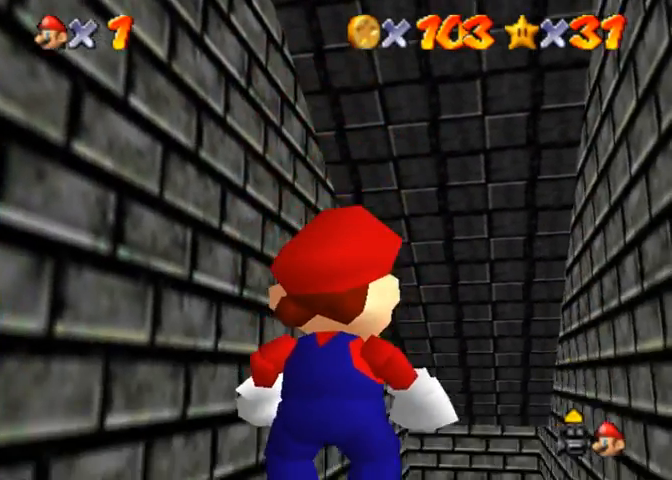
{"buttons": [], "left_stick": "up", "right_stick": "down", "events": [[267, "right_stick", "center"], [333, "right_stick", "down"]]}
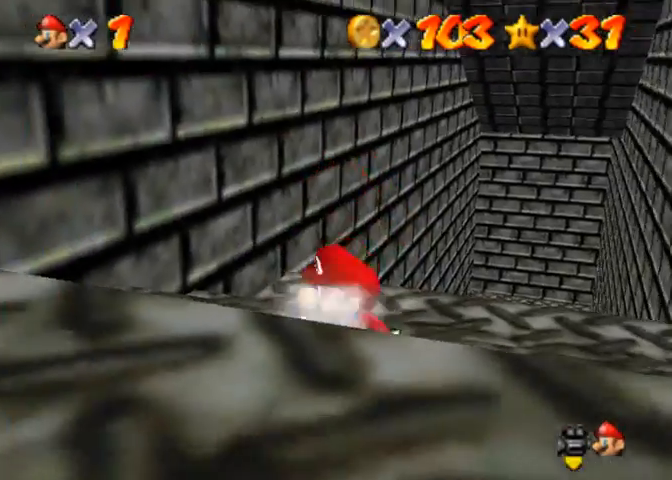
{"buttons": [], "left_stick": "up", "right_stick": "center", "events": [[33, "right_stick", "center"]]}
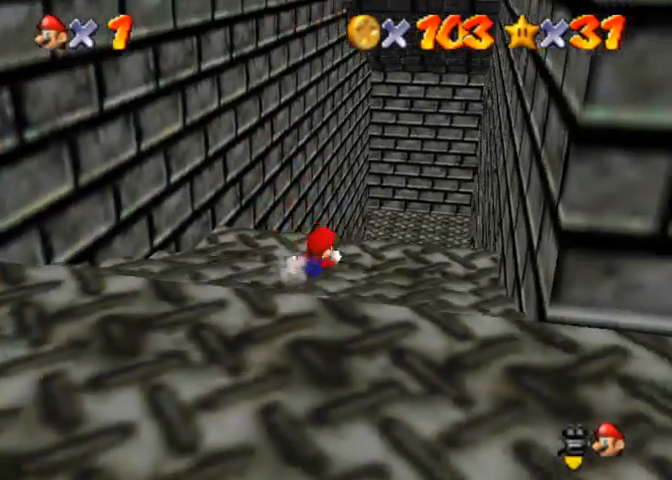
{"buttons": [], "left_stick": "up", "right_stick": "center", "events": [[300, "right_stick", "down"], [367, "right_stick", "center"]]}
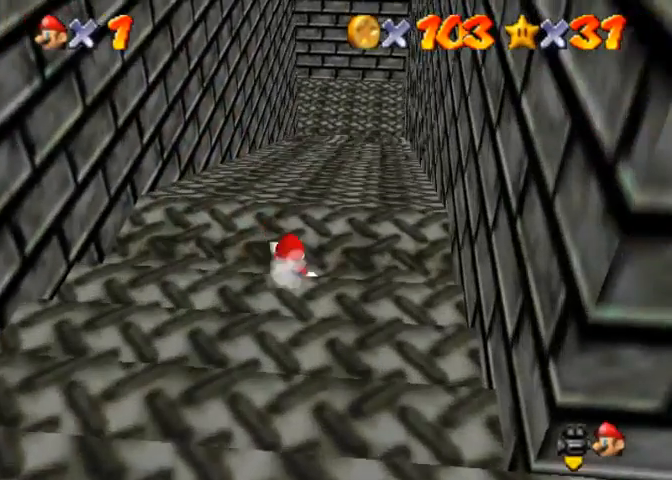
{"buttons": ["CROSS", "SQUARE"], "left_stick": "up", "right_stick": "center", "events": [[467, "CROSS", "down"], [500, "SQUARE", "down"]]}
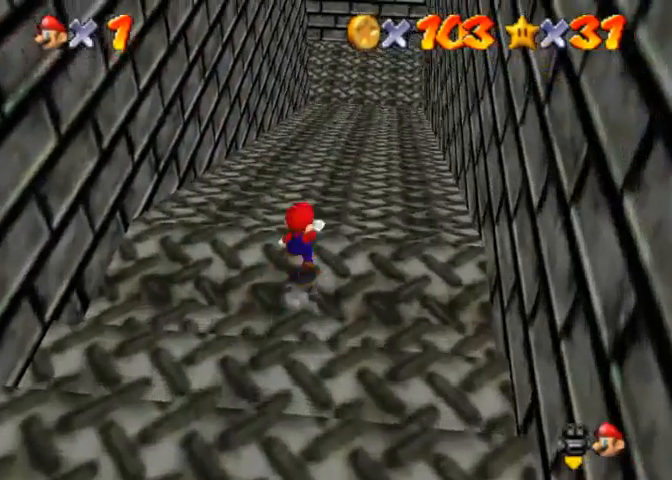
{"buttons": [], "left_stick": "up", "right_stick": "center", "events": [[233, "CROSS", "up"], [233, "SQUARE", "up"]]}
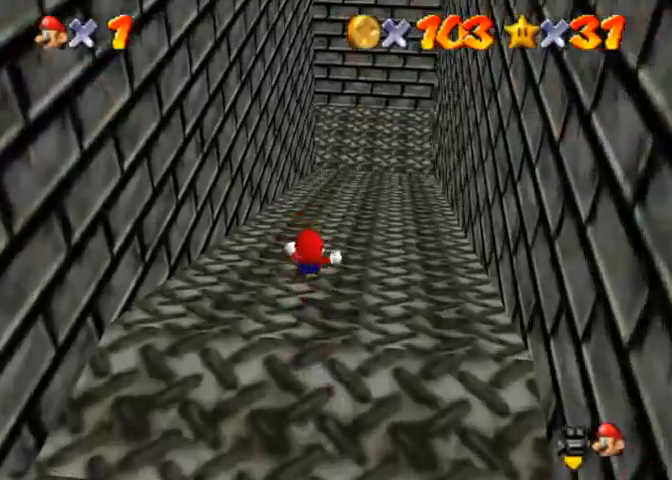
{"buttons": [], "left_stick": "up", "right_stick": "center", "events": []}
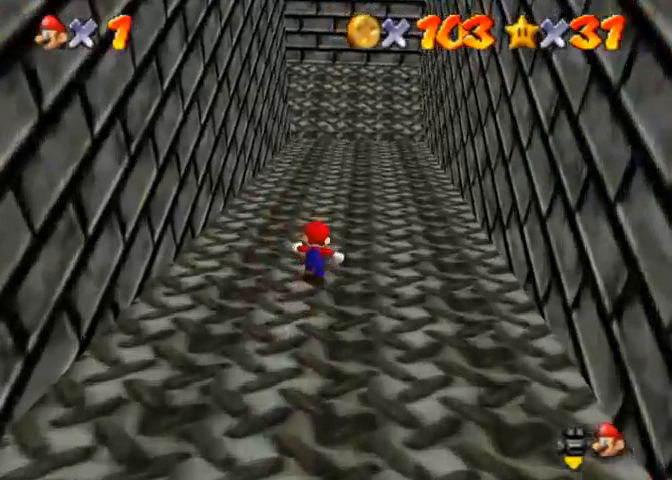
{"buttons": [], "left_stick": "up", "right_stick": "center", "events": []}
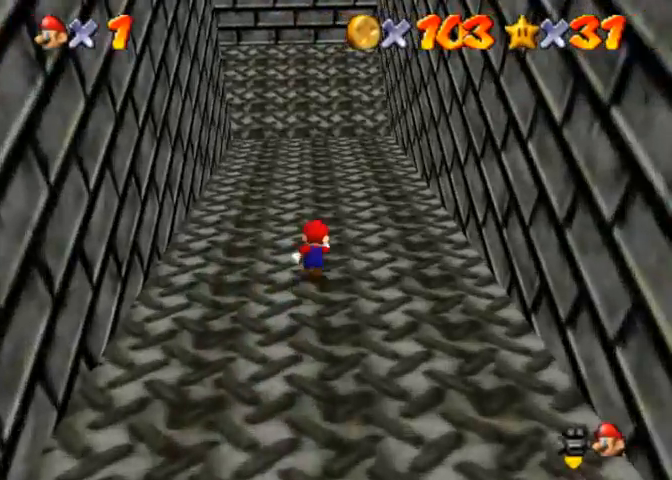
{"buttons": [], "left_stick": "up", "right_stick": "center", "events": [[200, "right_stick", "right"], [300, "right_stick", "center"], [367, "right_stick", "right"], [500, "right_stick", "center"]]}
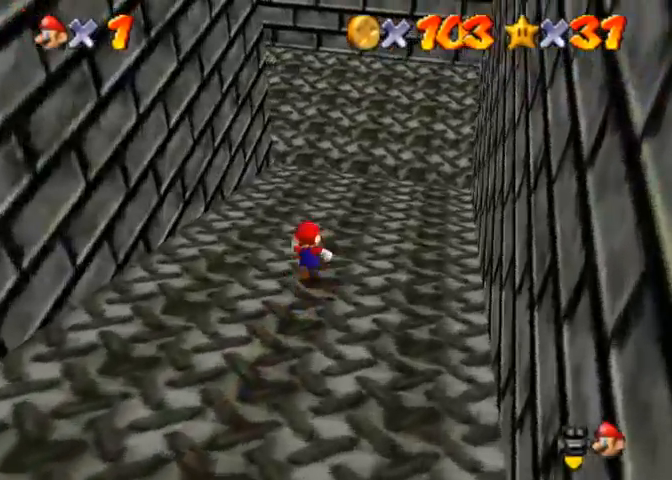
{"buttons": [], "left_stick": "up", "right_stick": "center", "events": [[333, "right_stick", "right"], [467, "right_stick", "center"]]}
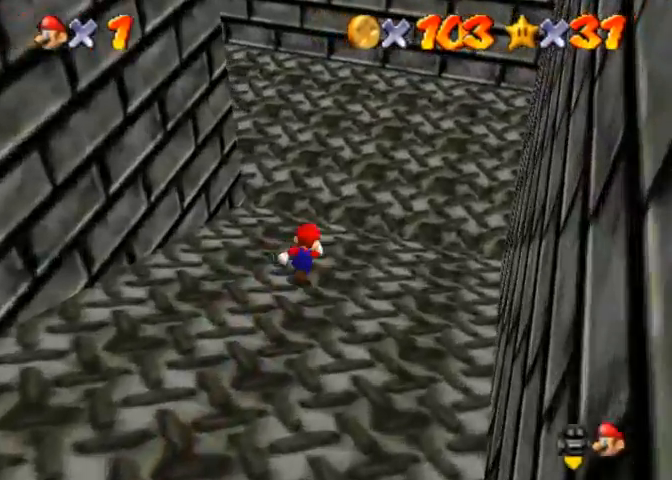
{"buttons": [], "left_stick": "up", "right_stick": "center", "events": [[33, "right_stick", "right"], [267, "right_stick", "center"], [367, "right_stick", "right"], [500, "right_stick", "center"]]}
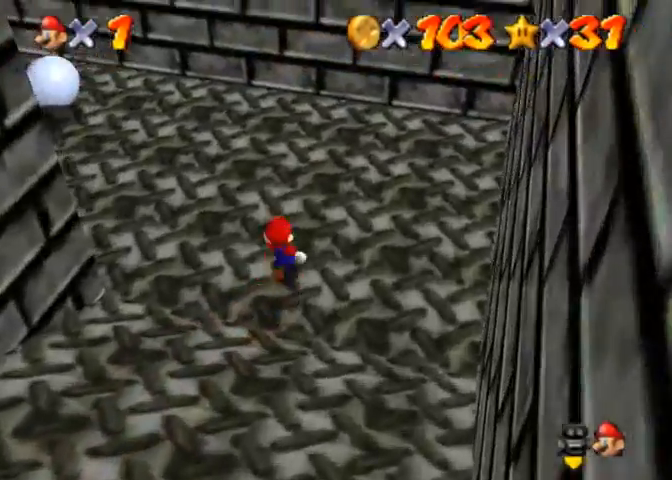
{"buttons": [], "left_stick": "up", "right_stick": "center", "events": []}
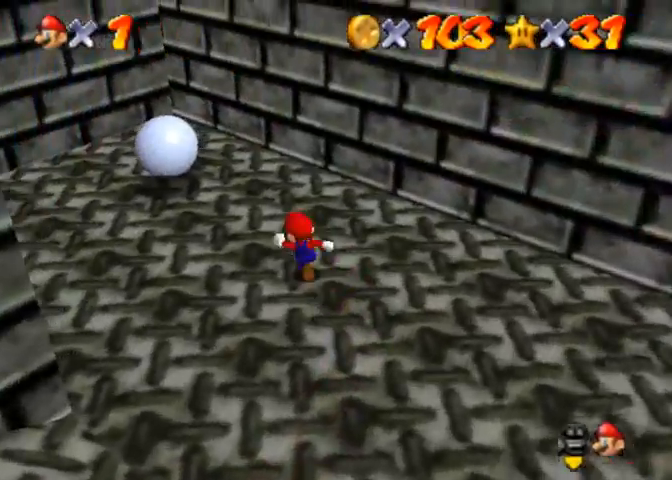
{"buttons": [], "left_stick": "up", "right_stick": "right", "events": [[300, "right_stick", "right"], [400, "right_stick", "center"], [467, "right_stick", "right"]]}
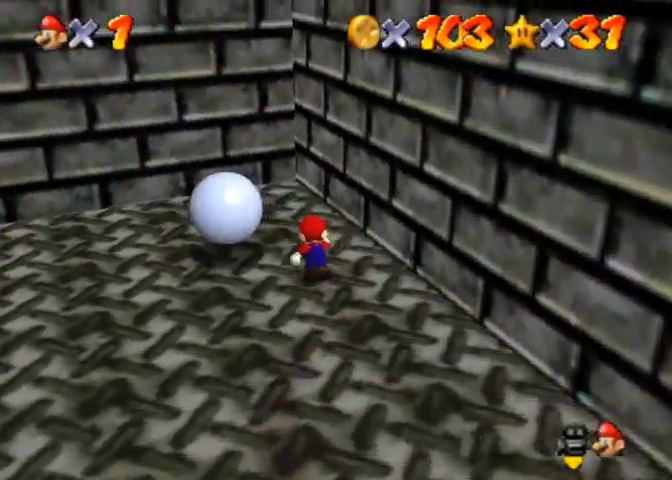
{"buttons": [], "left_stick": "up-left", "right_stick": "center", "events": [[267, "right_stick", "center"], [367, "left_stick", "up-left"]]}
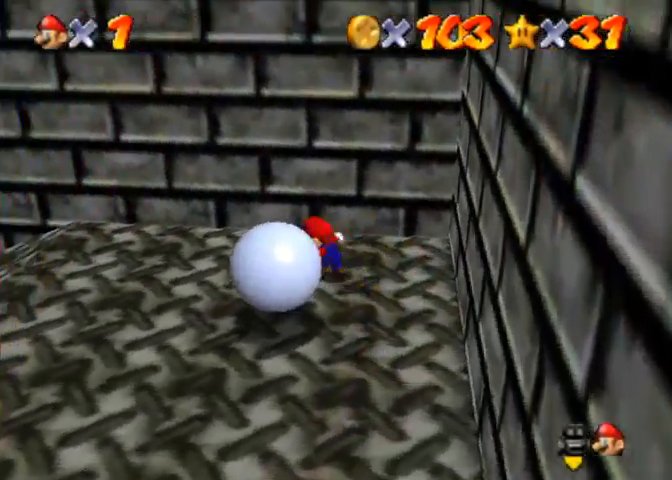
{"buttons": [], "left_stick": "down-left", "right_stick": "center", "events": [[233, "left_stick", "left"], [367, "left_stick", "down-left"]]}